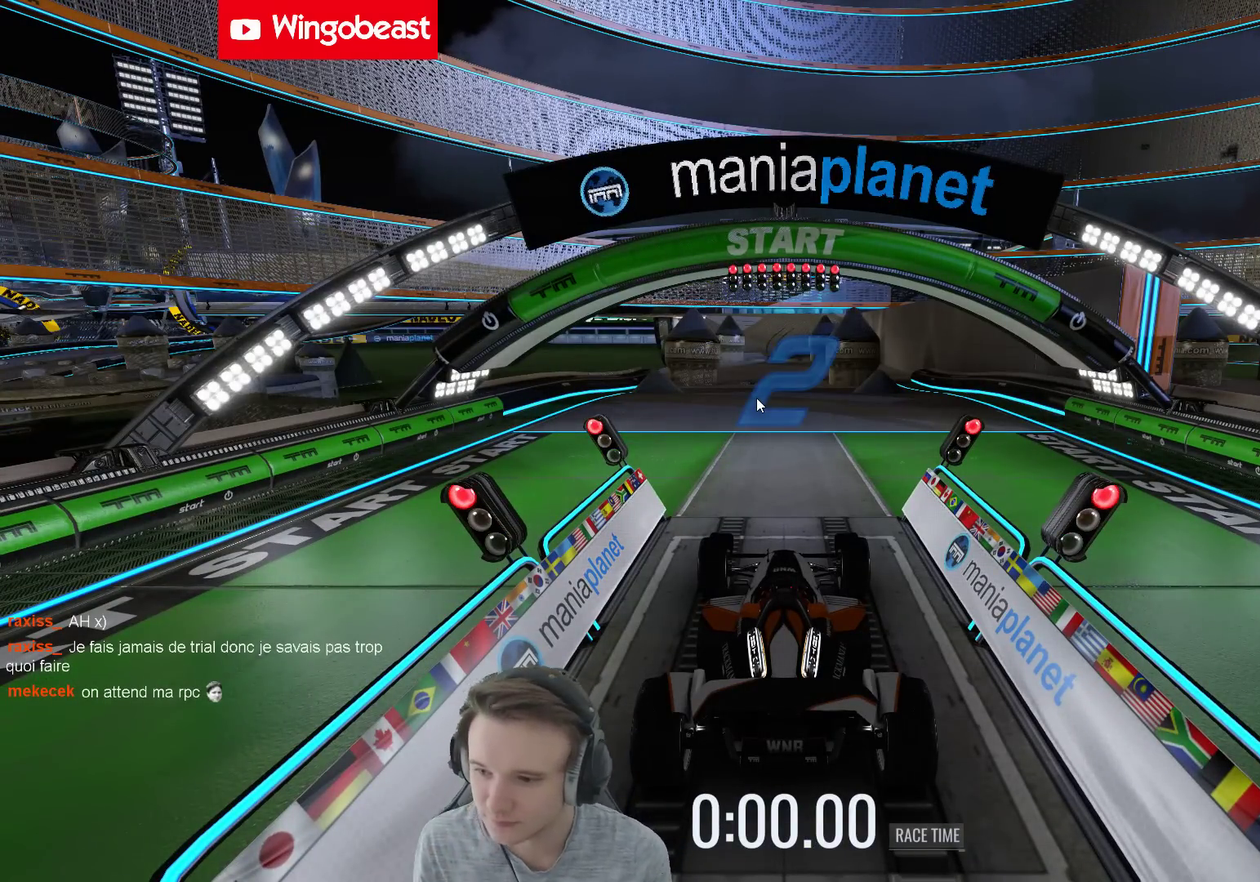
Gameplay with a controller (Xbox layout); each line is a JSON object with the inputs held at the frame after it. "events" lists button and stick changes between this image and that frame as [ms after this image, input, new state], when the widget could be followed in between. Not read: A L3 R3.
{"buttons": [], "left_stick": "center", "right_stick": "center", "events": [[100, "B", "down"], [267, "B", "up"]]}
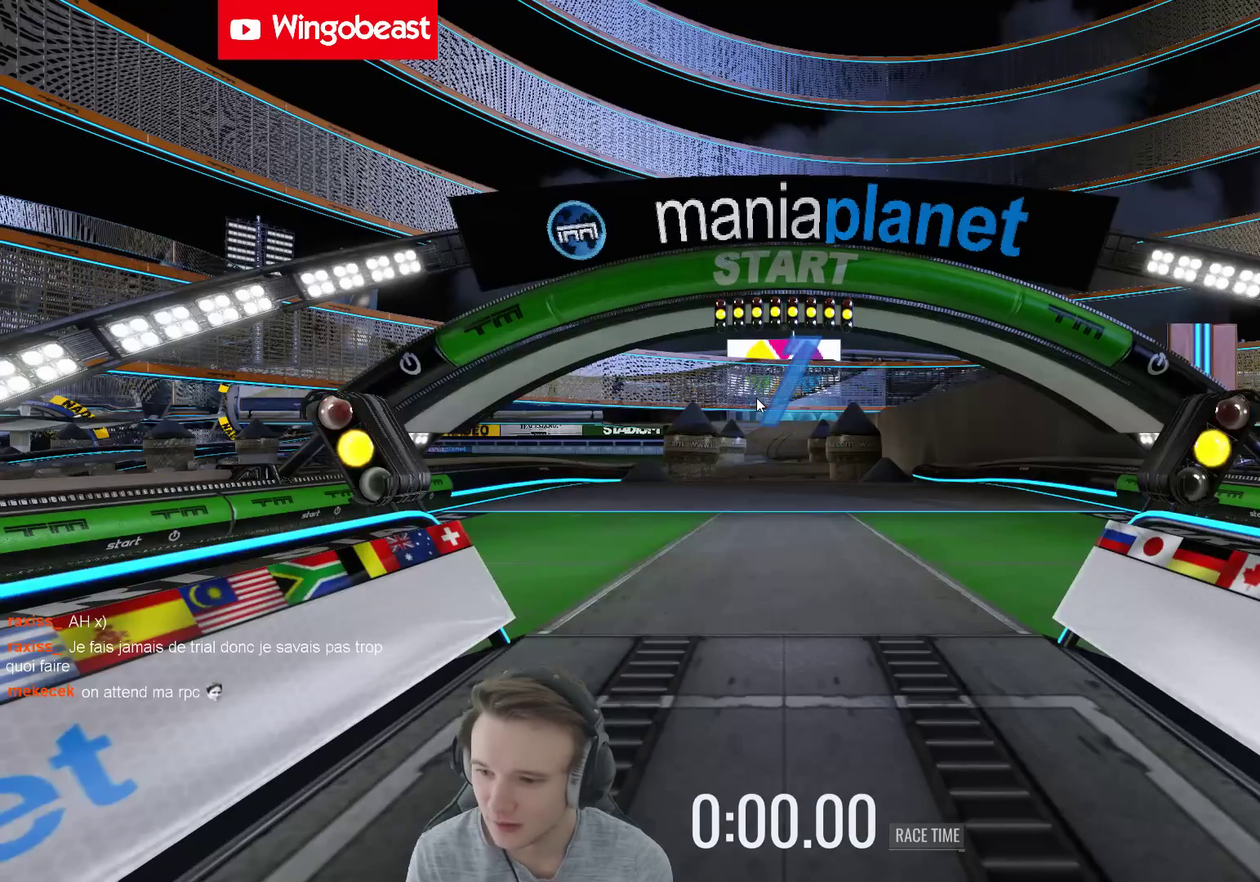
{"buttons": [], "left_stick": "center", "right_stick": "center", "events": []}
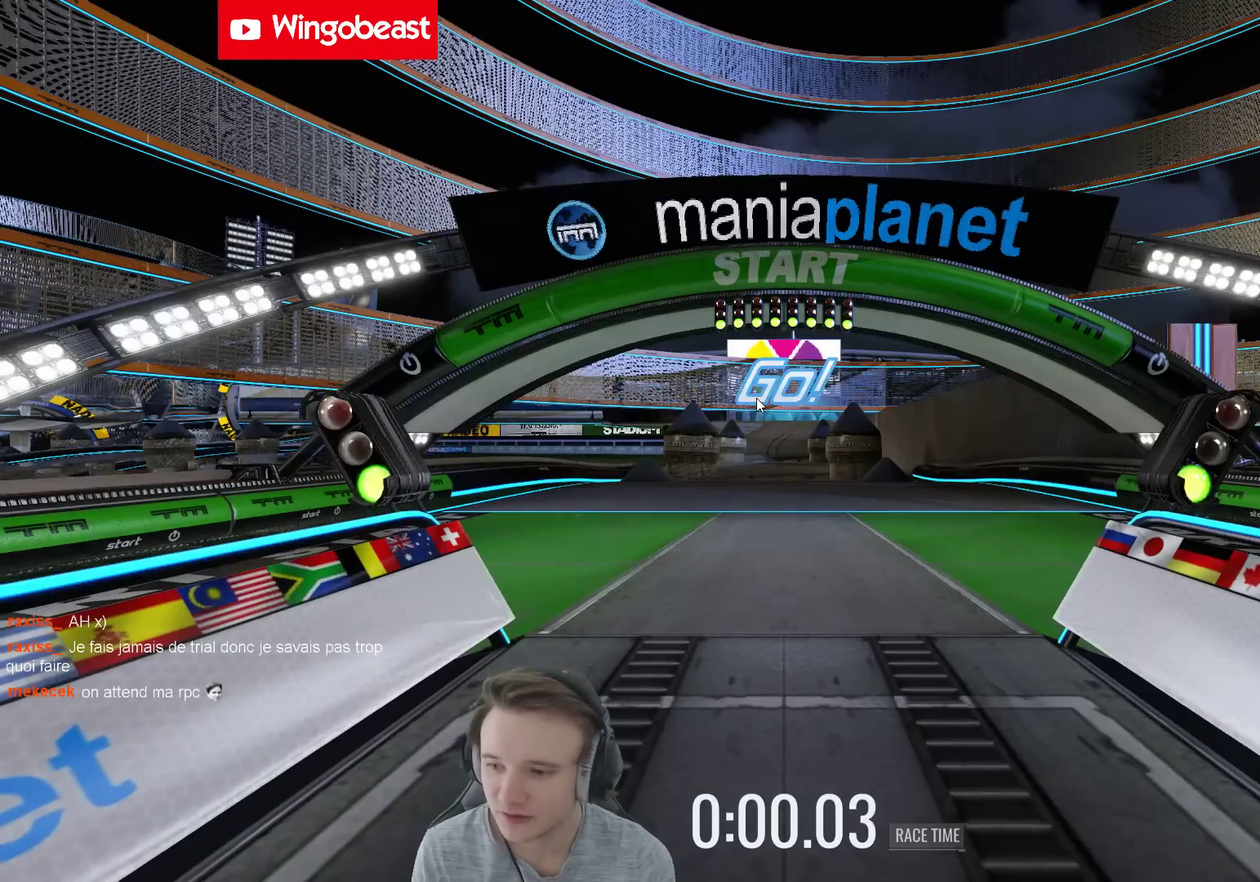
{"buttons": [], "left_stick": "center", "right_stick": "center", "events": []}
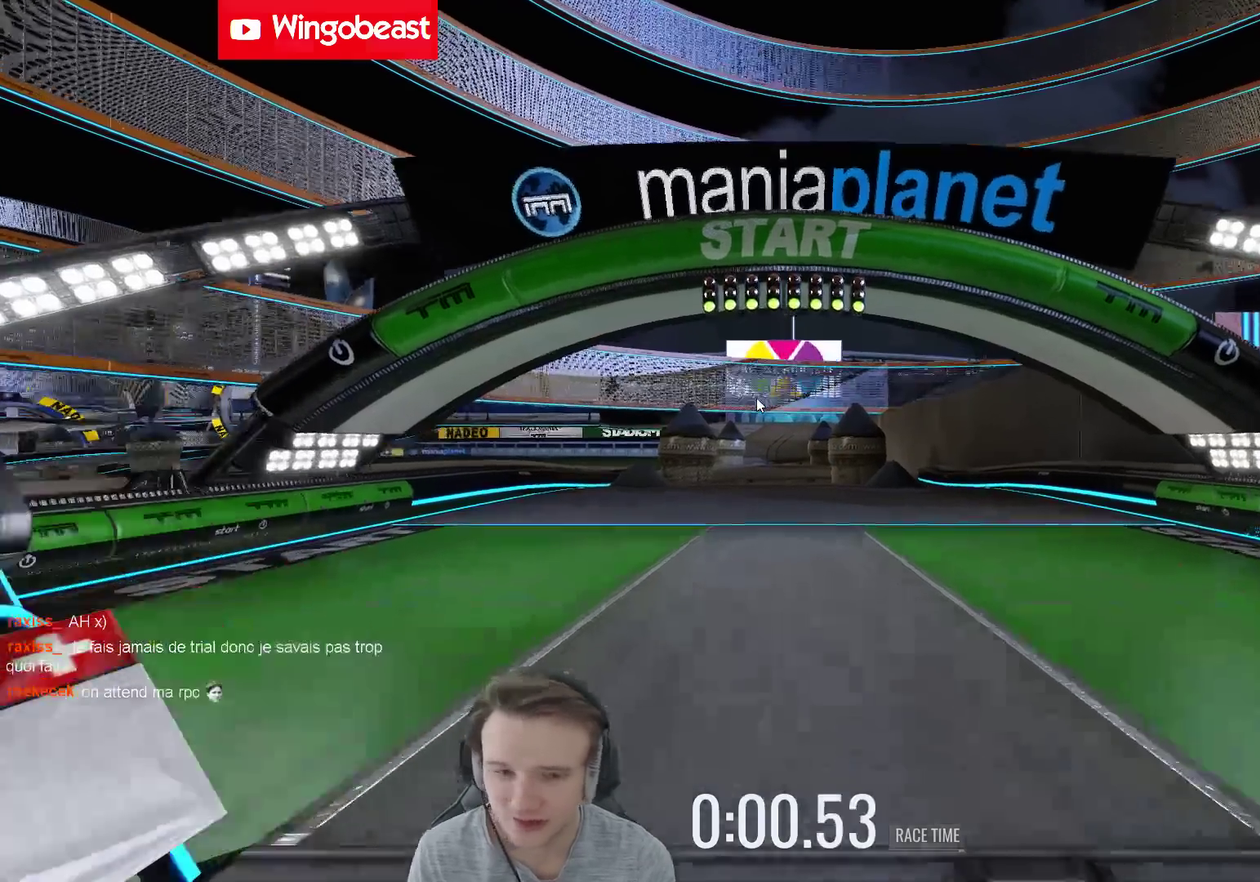
{"buttons": [], "left_stick": "center", "right_stick": "center", "events": []}
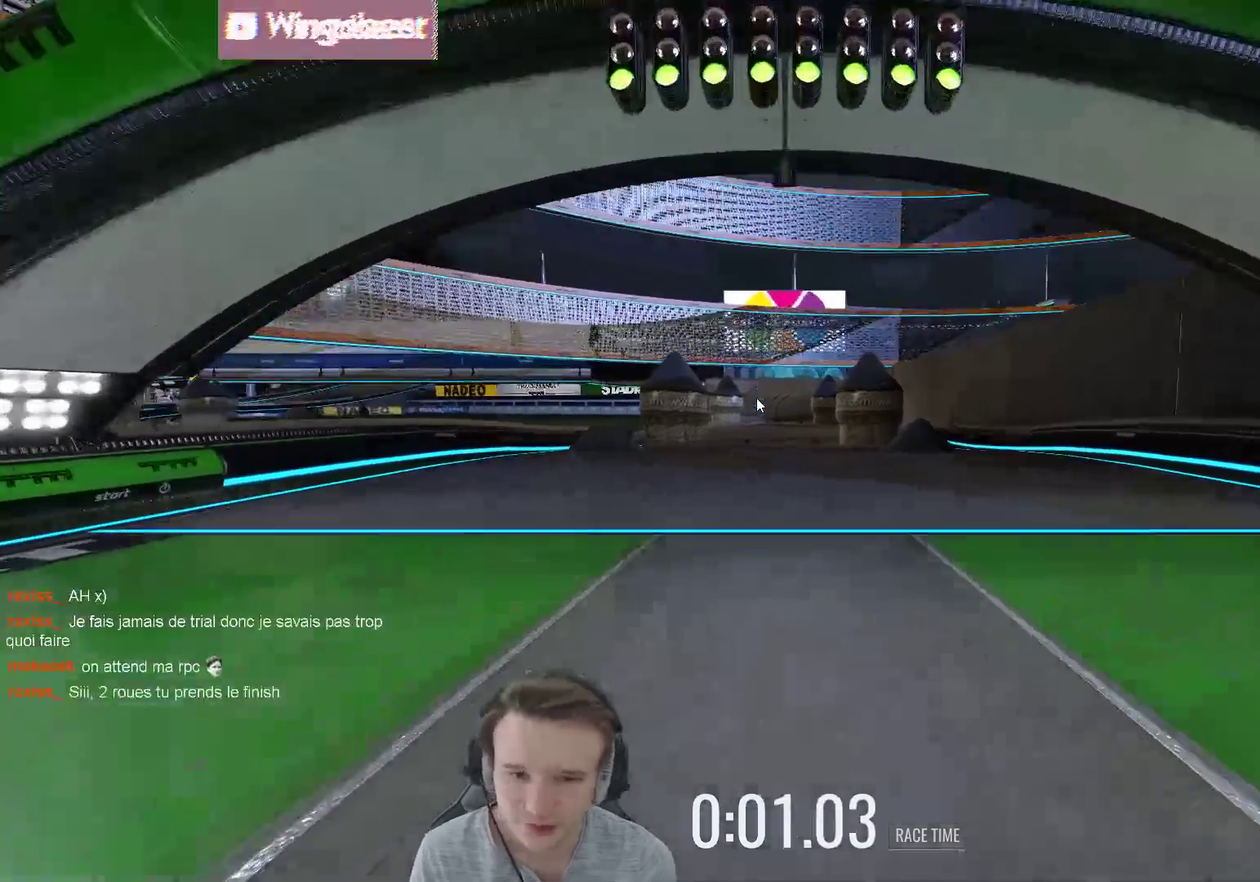
{"buttons": [], "left_stick": "center", "right_stick": "center", "events": []}
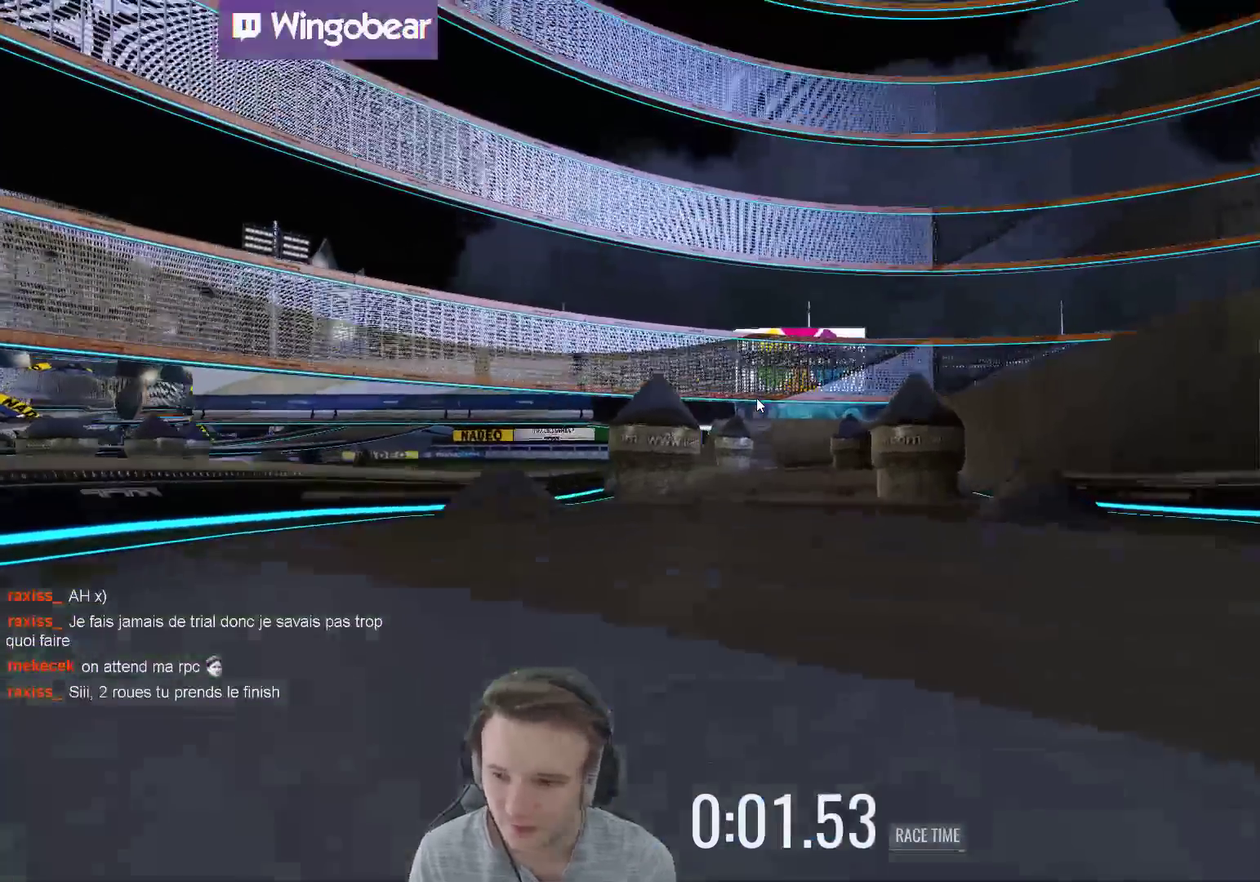
{"buttons": [], "left_stick": "center", "right_stick": "center", "events": []}
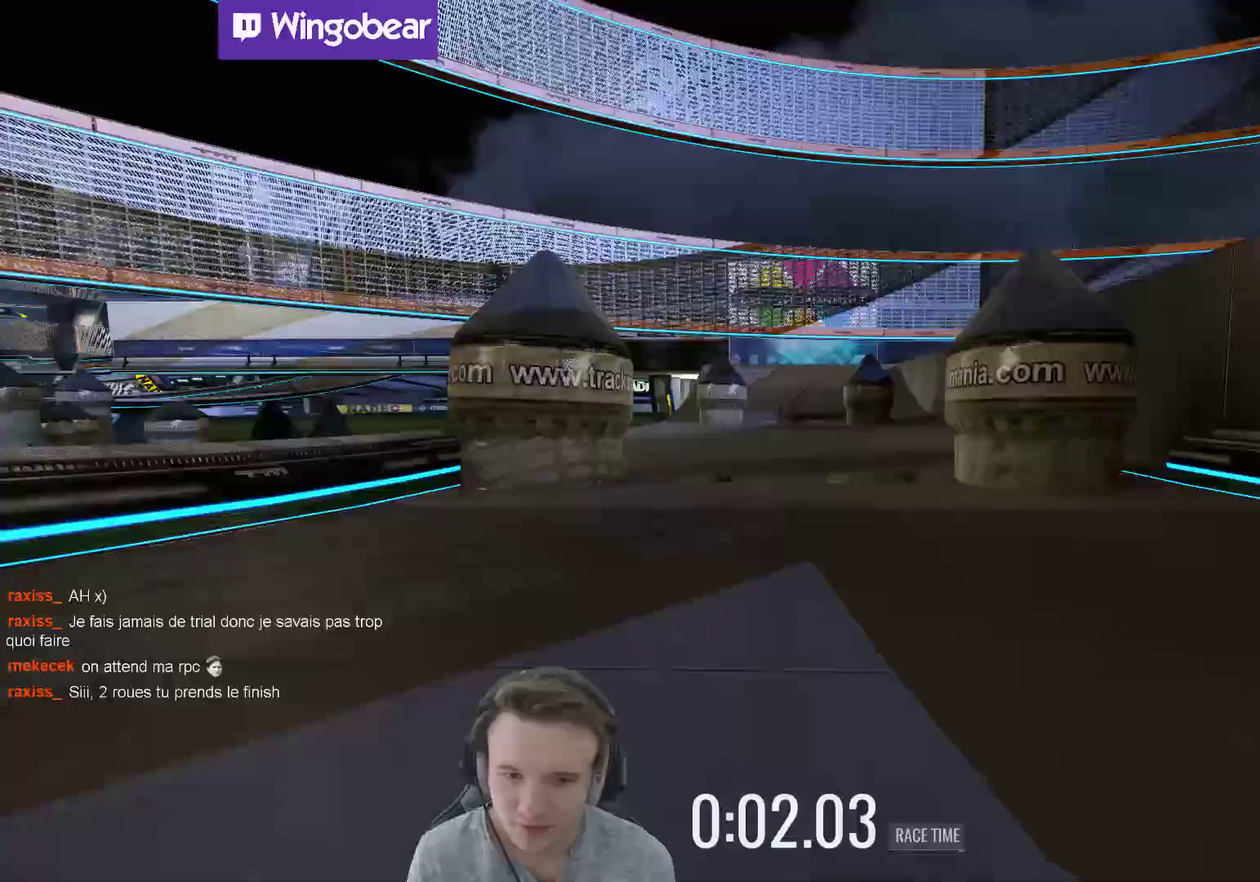
{"buttons": [], "left_stick": "center", "right_stick": "center", "events": []}
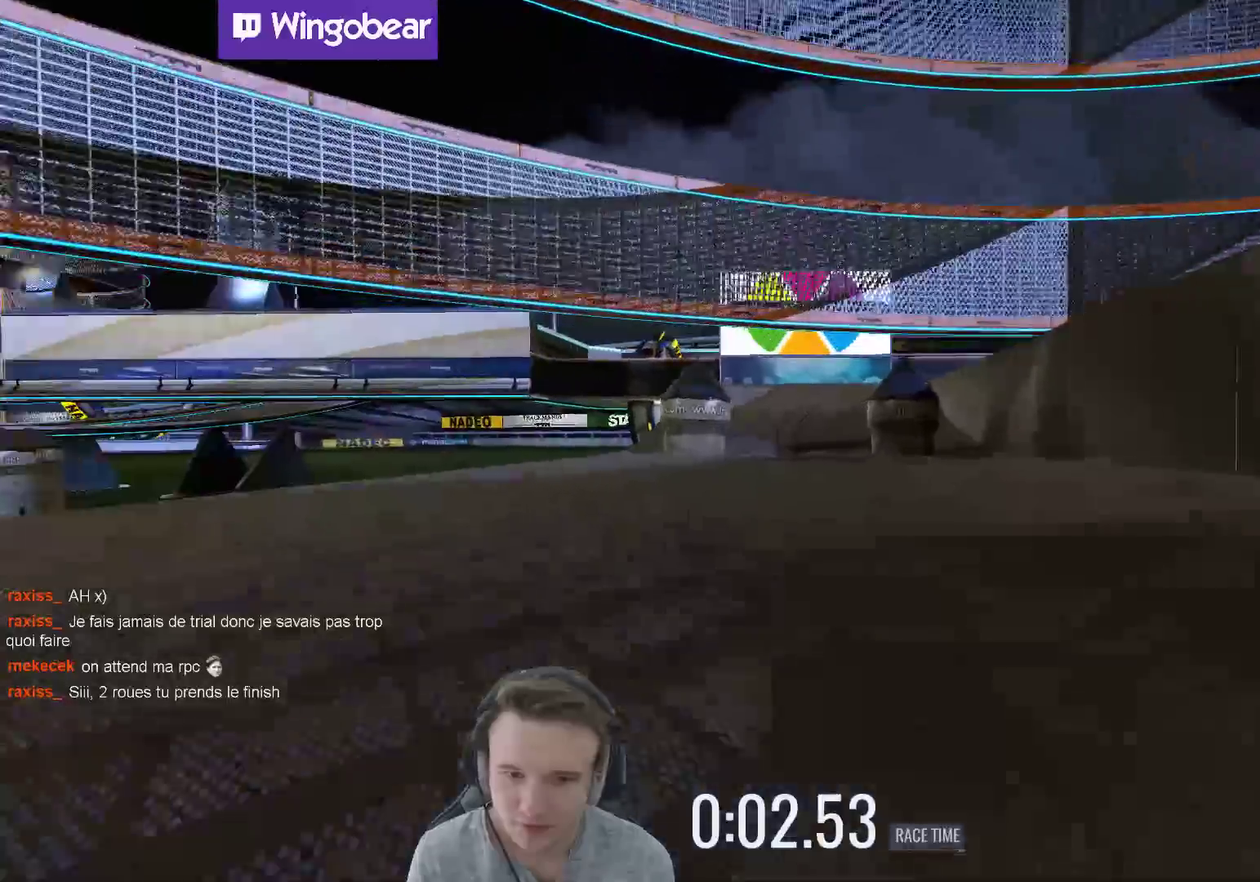
{"buttons": [], "left_stick": "center", "right_stick": "center", "events": []}
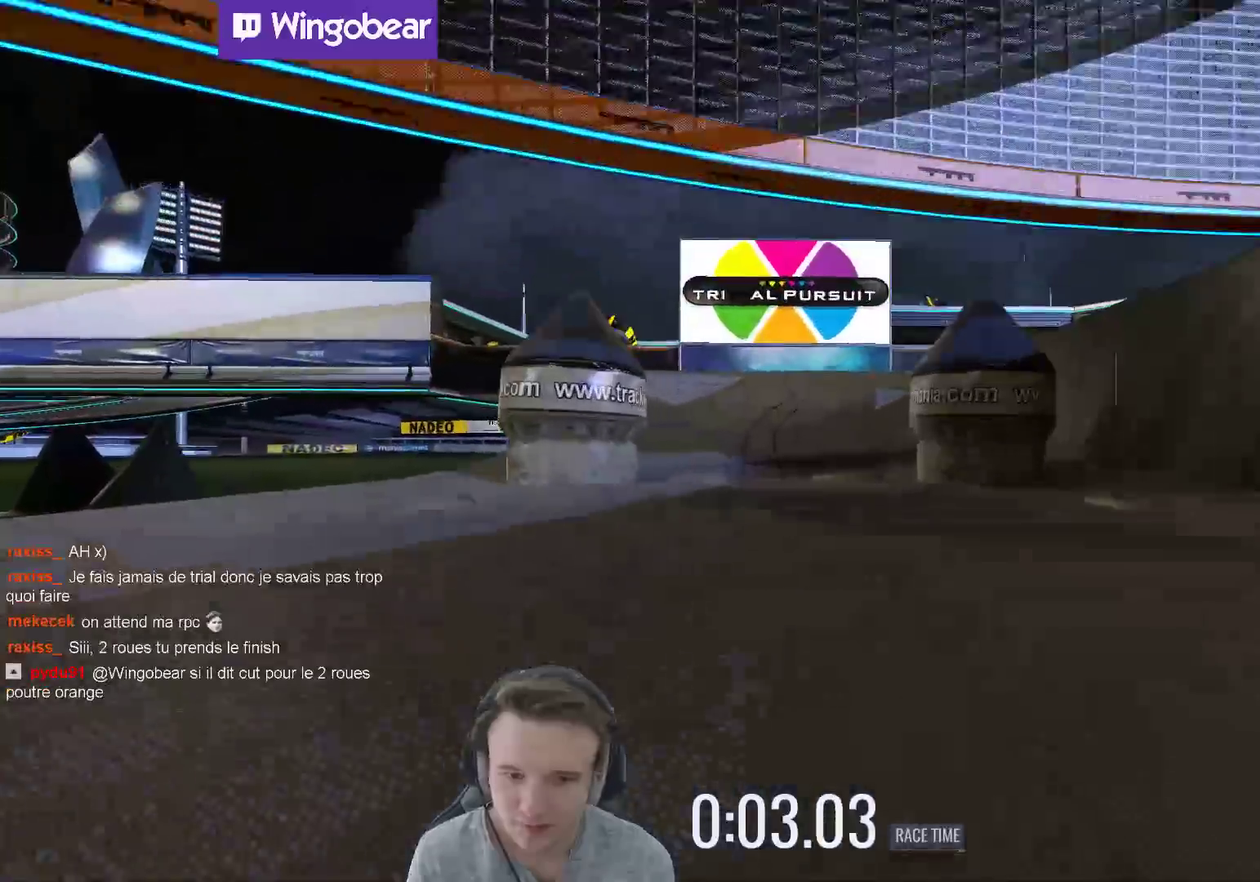
{"buttons": [], "left_stick": "left", "right_stick": "center", "events": [[300, "left_stick", "left"]]}
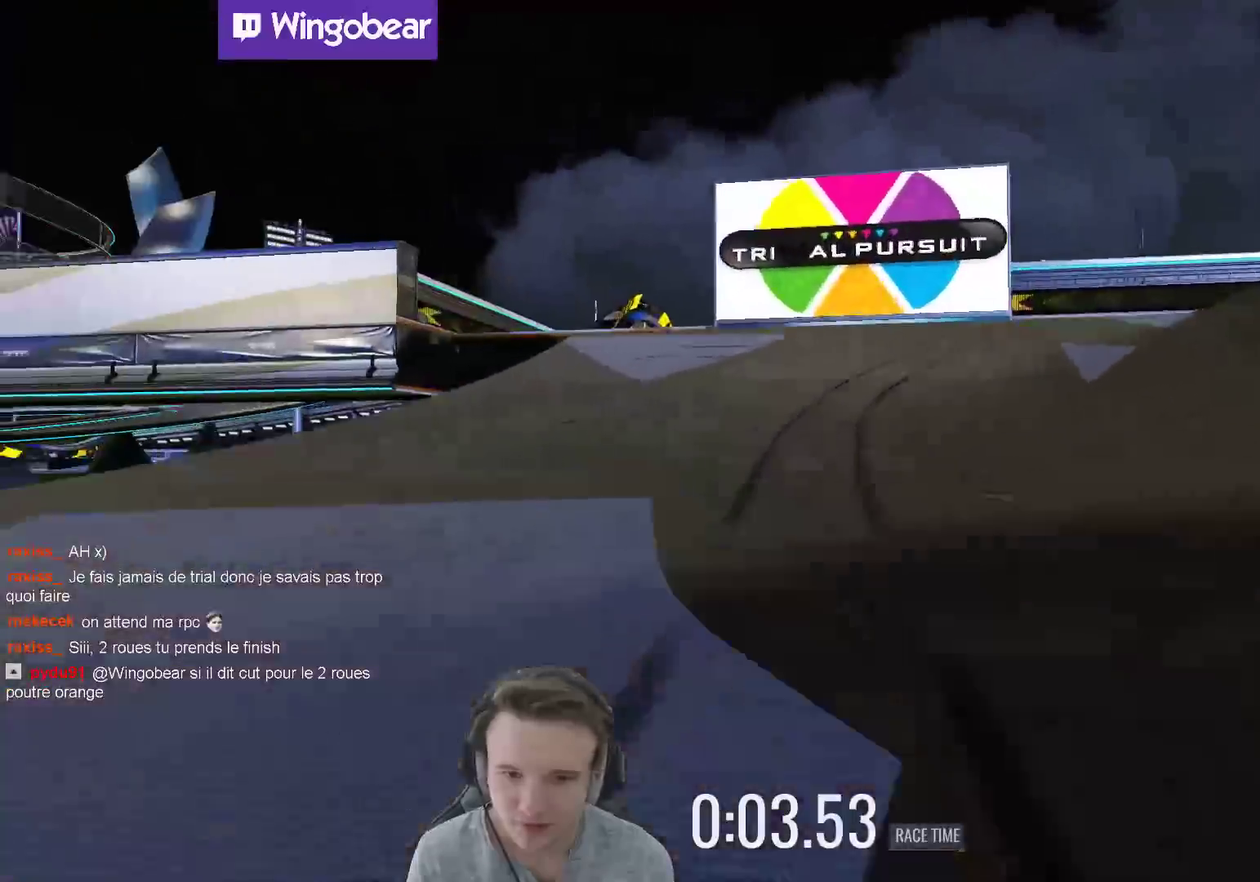
{"buttons": [], "left_stick": "center", "right_stick": "center", "events": [[100, "left_stick", "center"], [367, "left_stick", "right"], [467, "left_stick", "center"]]}